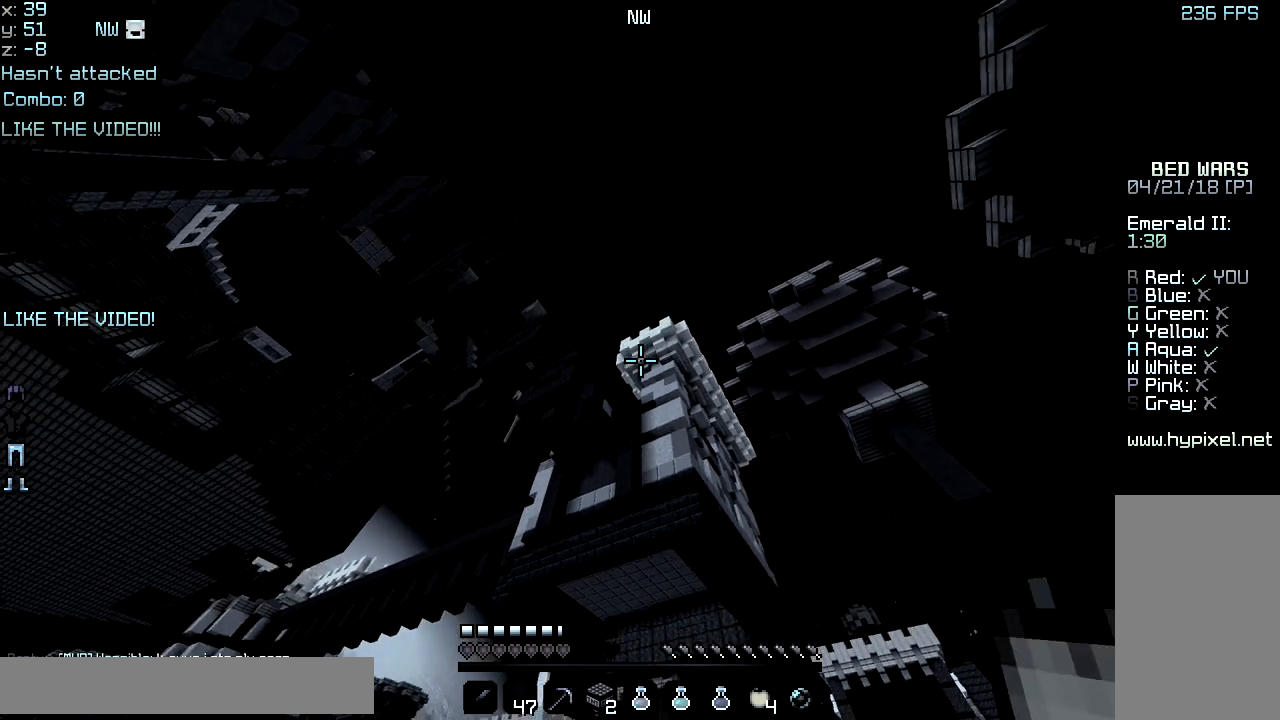
Gameplay with keyboard and mouse; each line is a JSON object with the keys and mouse buttons held at the frame after it. "events" lists presses ("down") and releases ("up") of "down", "left", "right", "space", "up", "mouse_left" and "mouse_right" between this image and that frame as [ms after this image, input, new state], when the widget could be followed in between. "mouse_left", "mouse_right" = the "left", "right" buttons of the "mouse" list. No other keys are recorded. Fast repeated clicks can show as one long hold. Mouse movement is not recorded.
{"keys": ["left", "up"], "mouse": [], "events": []}
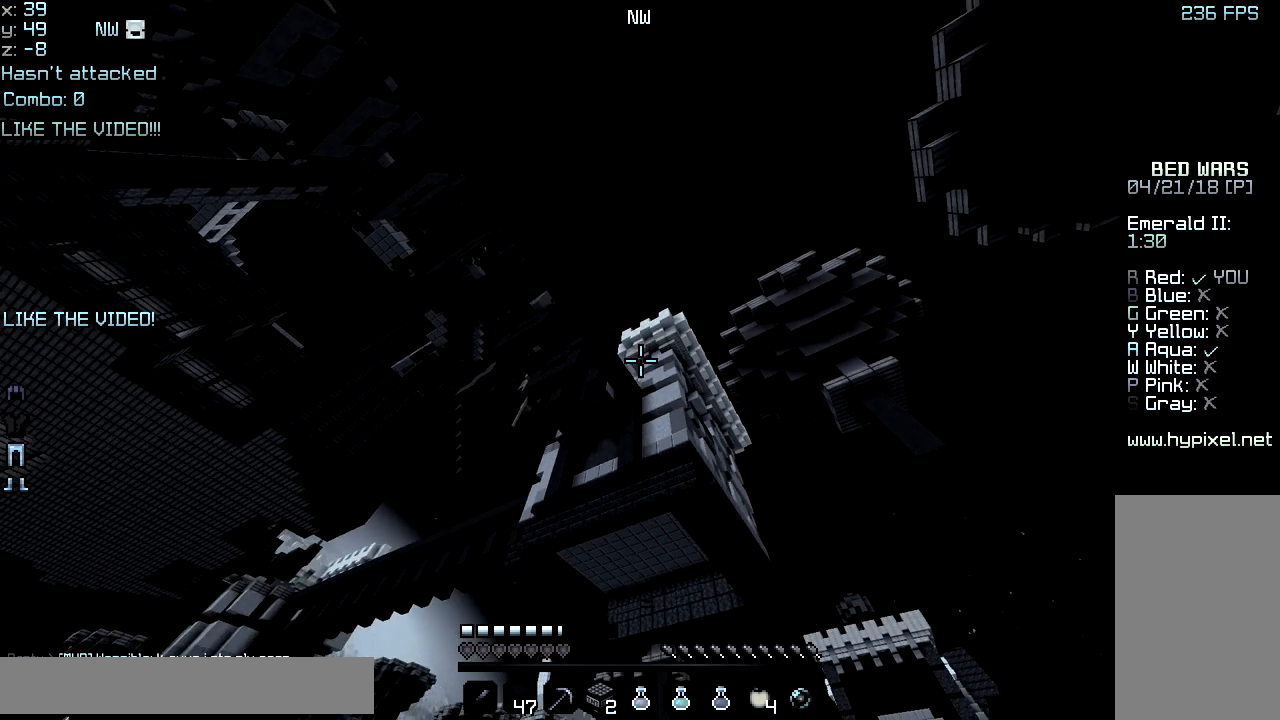
{"keys": ["left", "up"], "mouse": [], "events": []}
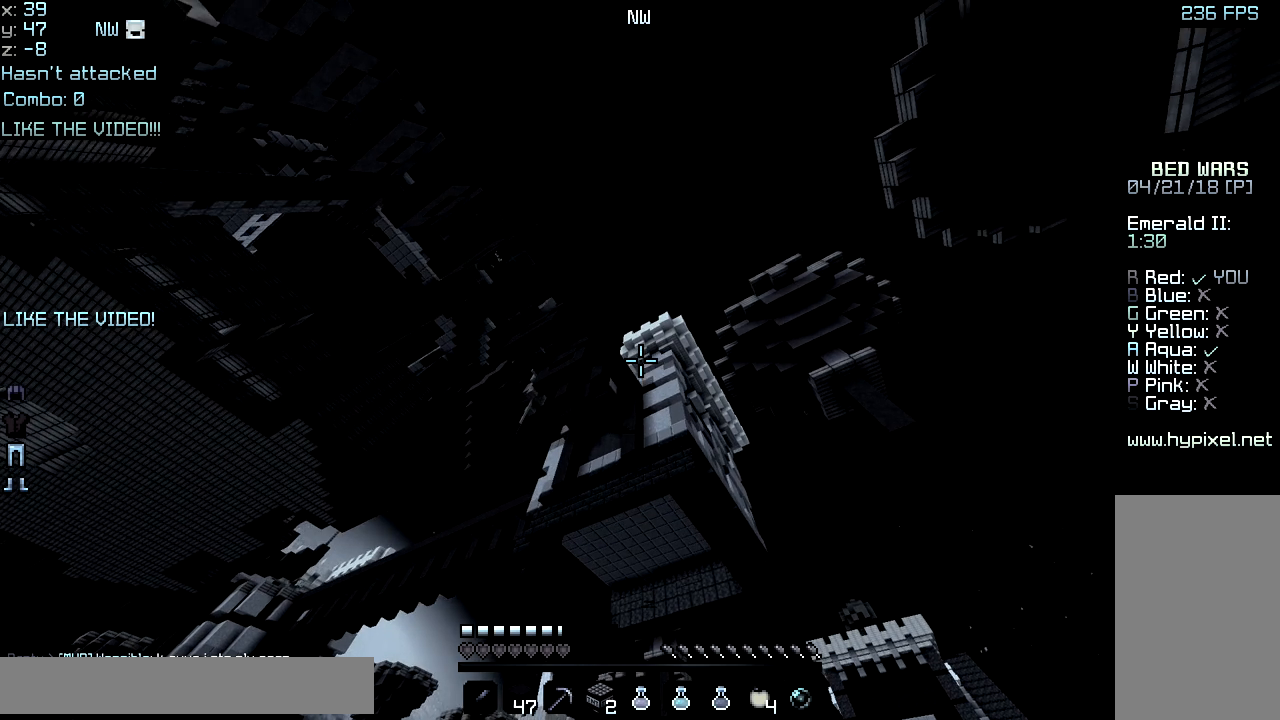
{"keys": ["left", "up"], "mouse": ["right"], "events": [[280, "mouse_right", "down"]]}
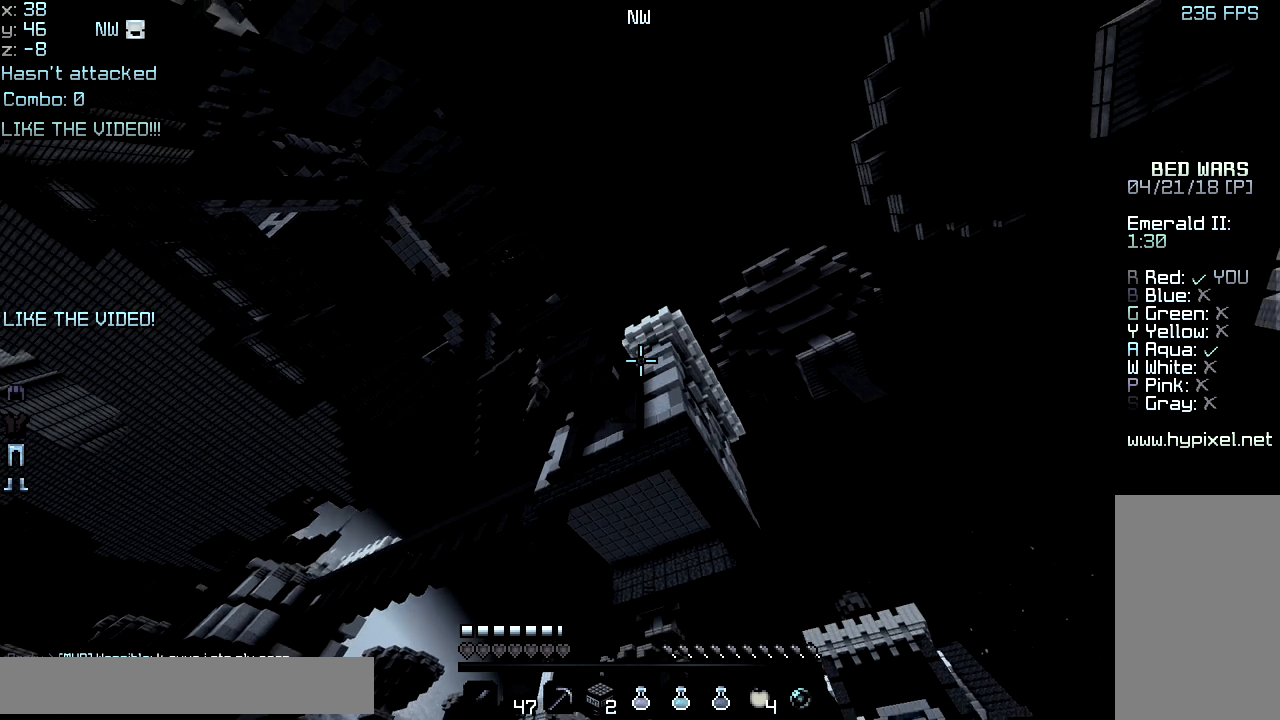
{"keys": ["left", "up"], "mouse": ["right"], "events": []}
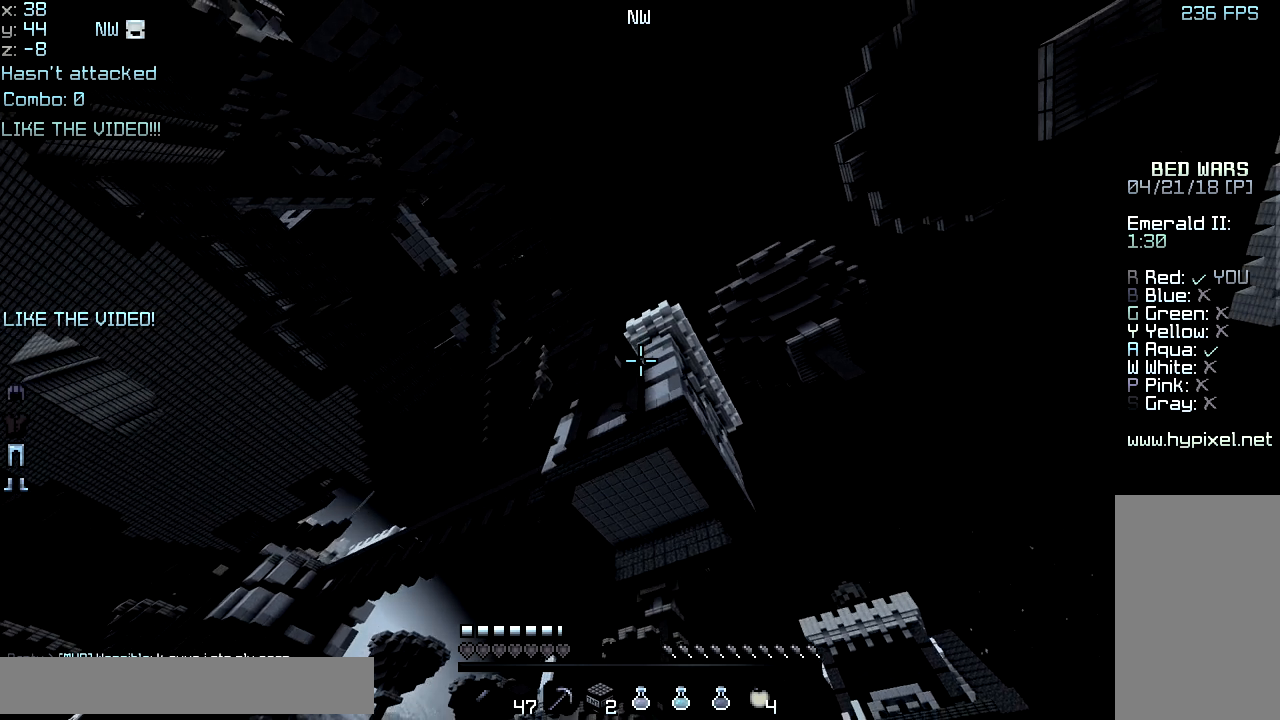
{"keys": ["left", "up"], "mouse": [], "events": [[480, "mouse_right", "up"]]}
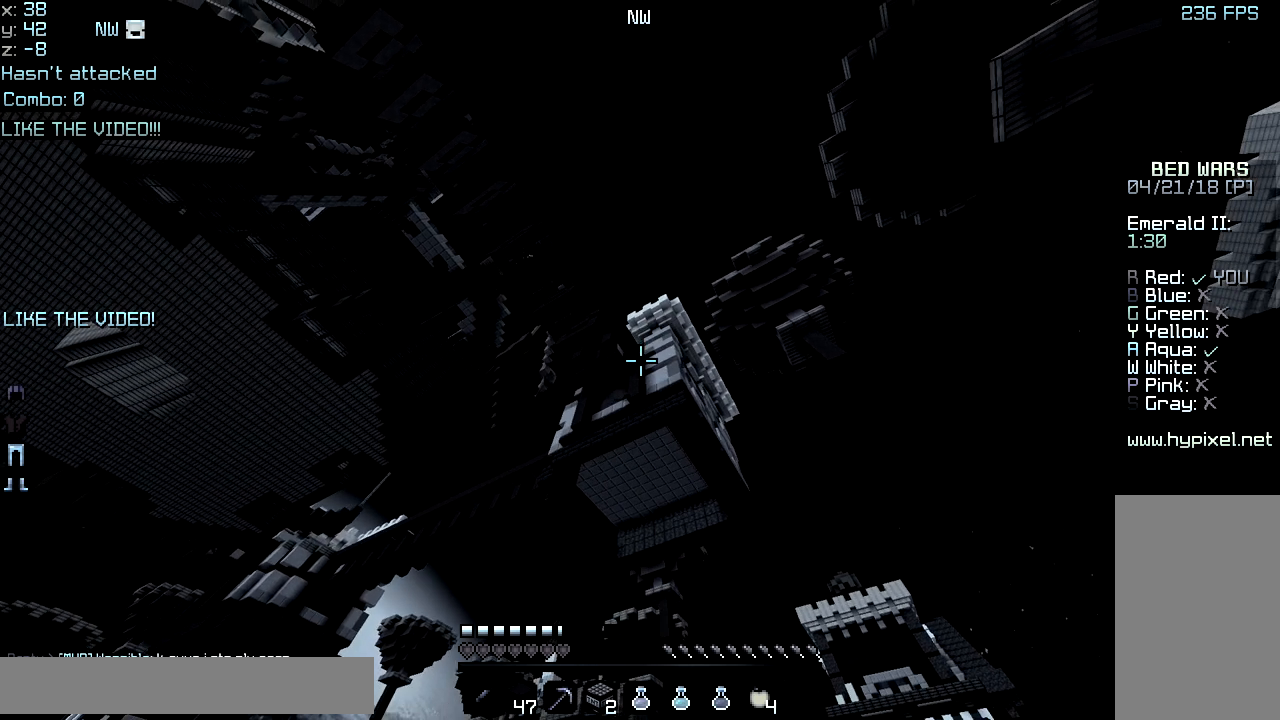
{"keys": ["left", "up"], "mouse": [], "events": []}
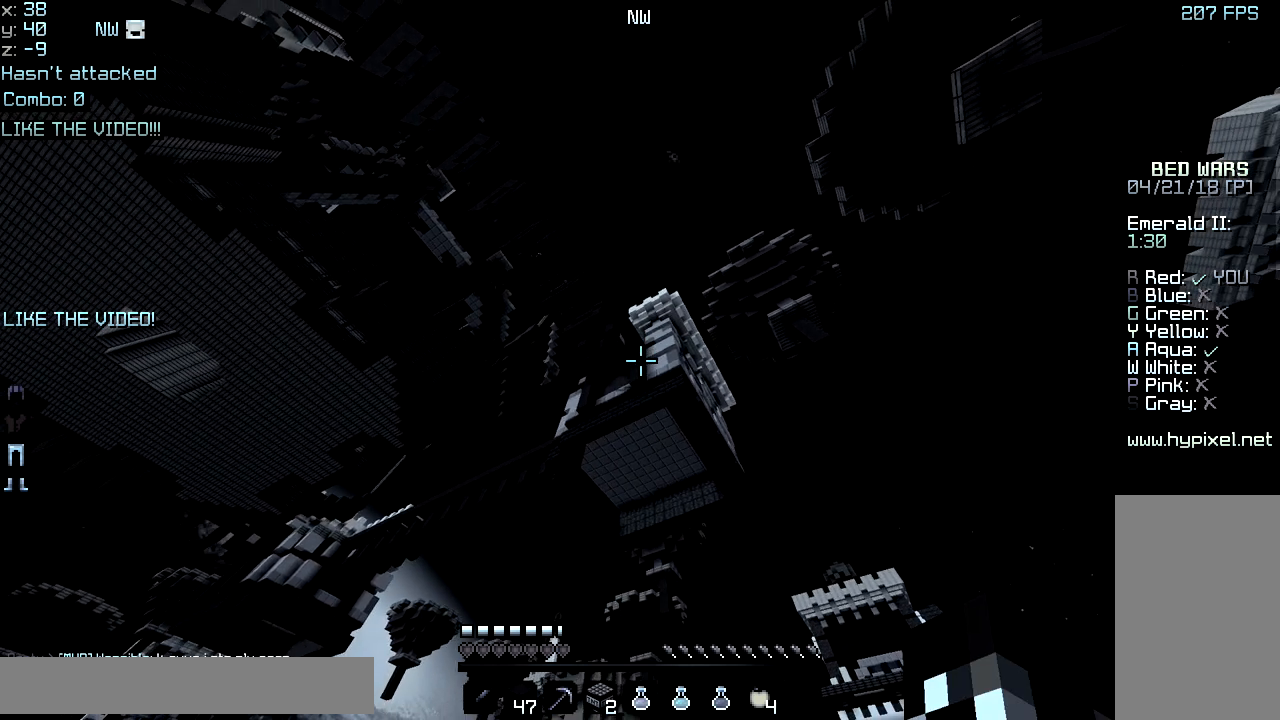
{"keys": ["left", "up"], "mouse": [], "events": []}
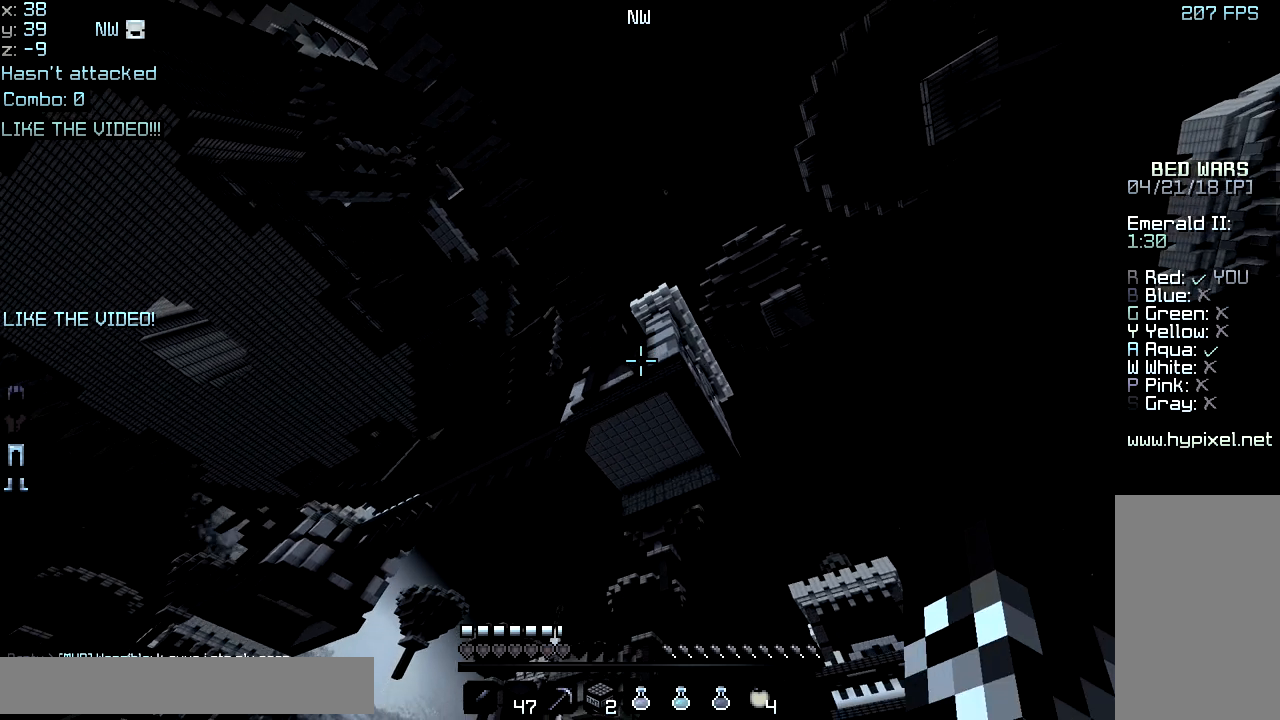
{"keys": ["left", "up"], "mouse": [], "events": []}
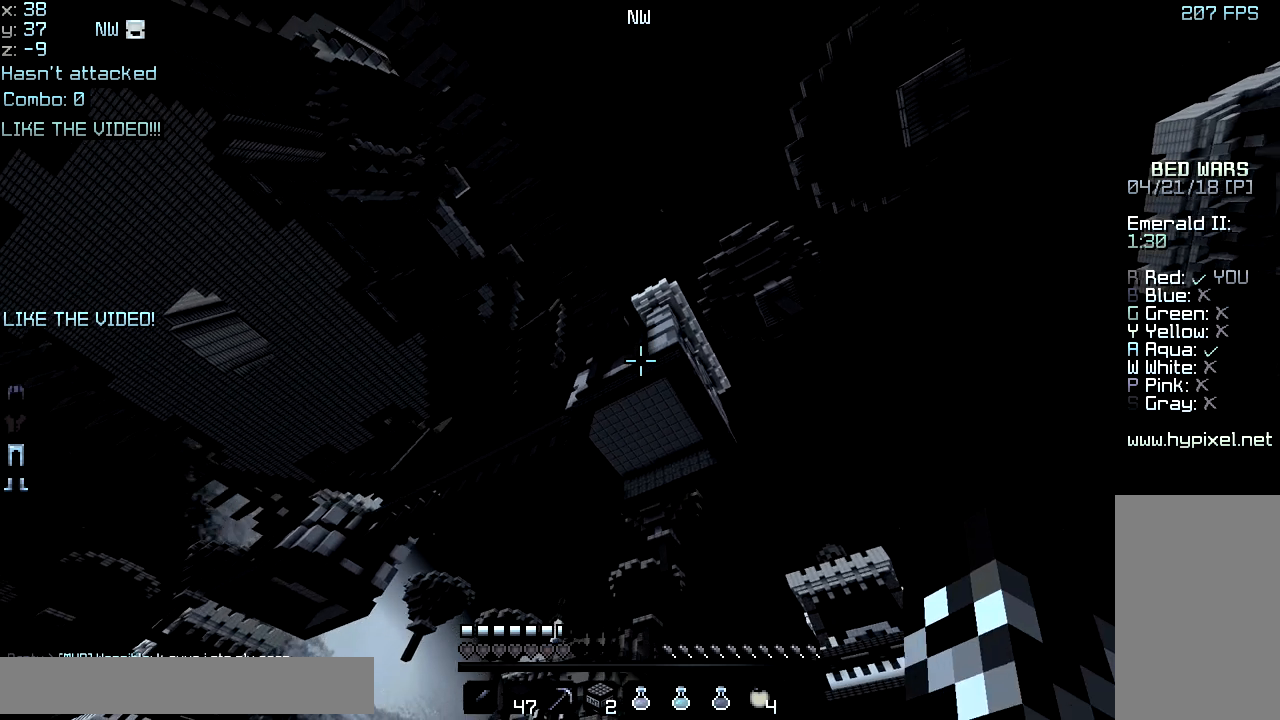
{"keys": ["left", "up"], "mouse": [], "events": []}
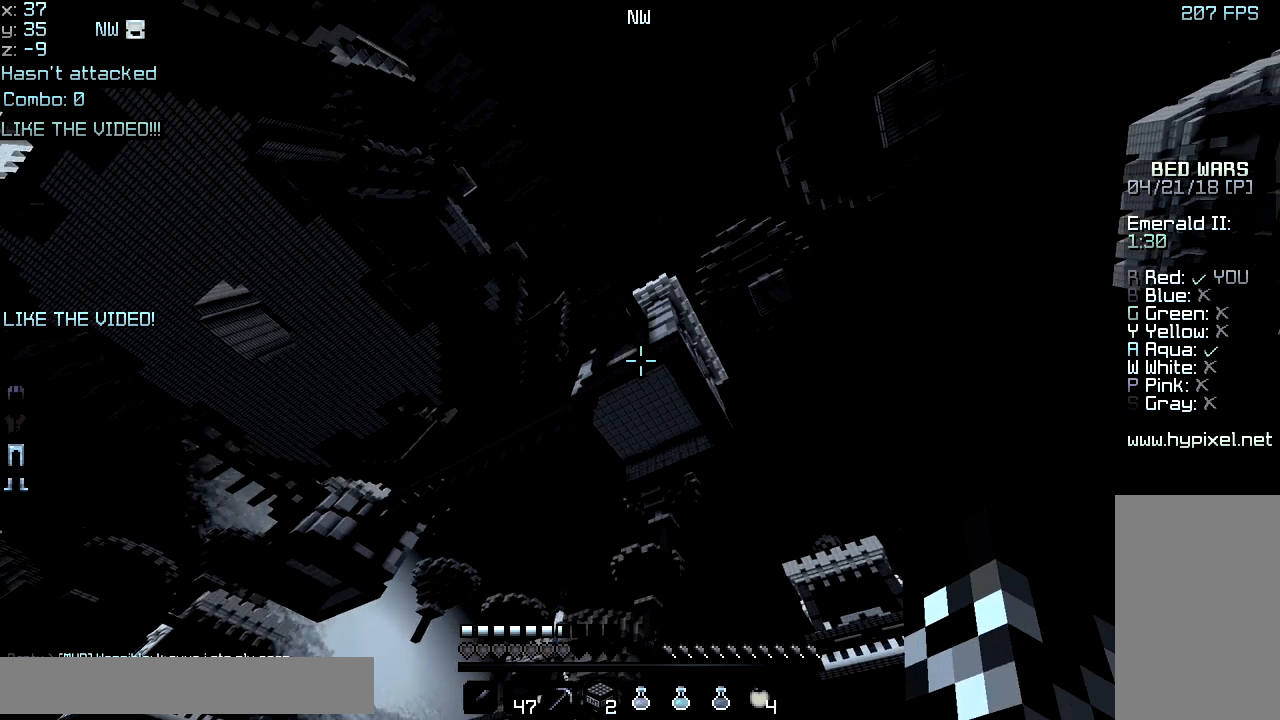
{"keys": ["left", "up"], "mouse": [], "events": []}
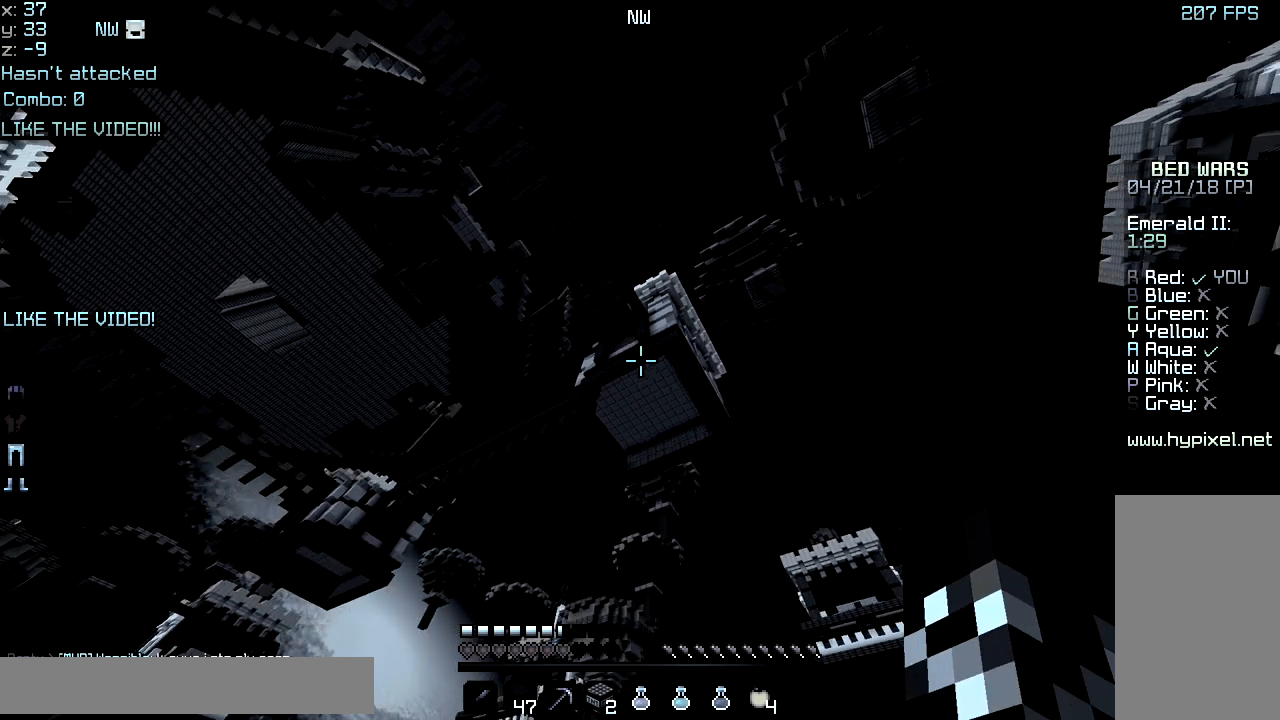
{"keys": ["left", "up"], "mouse": [], "events": []}
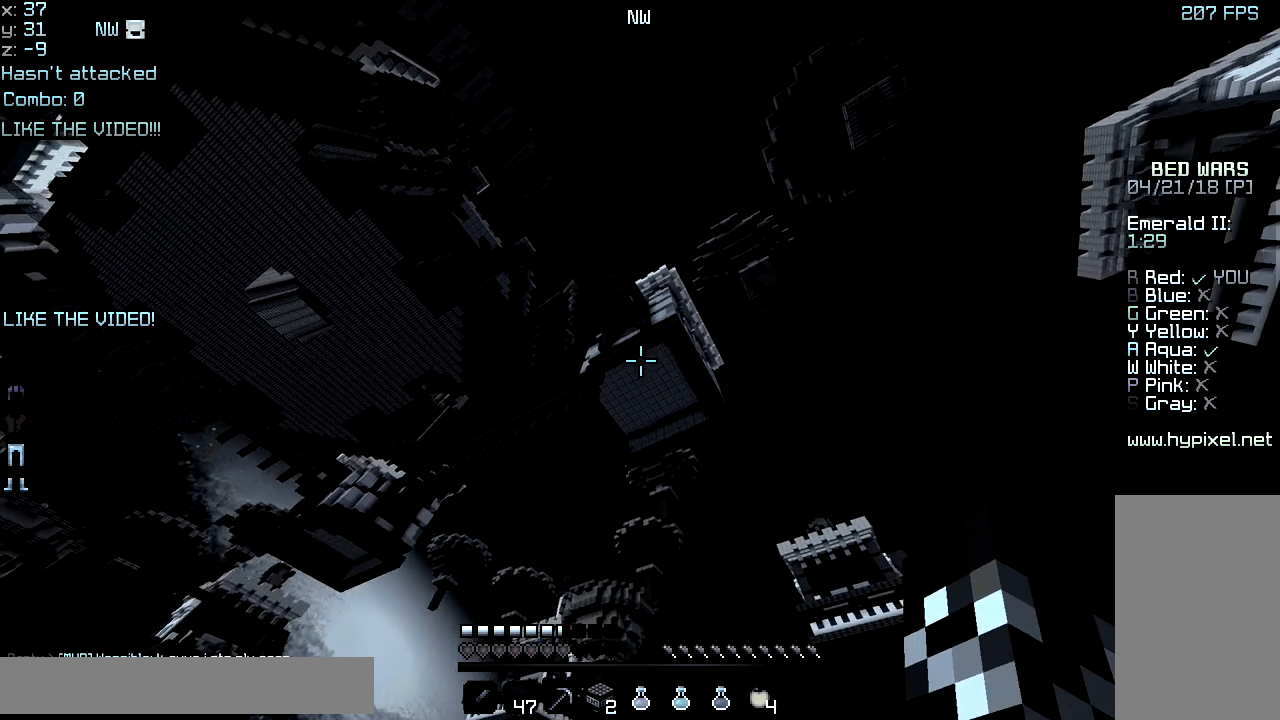
{"keys": ["left", "up"], "mouse": [], "events": []}
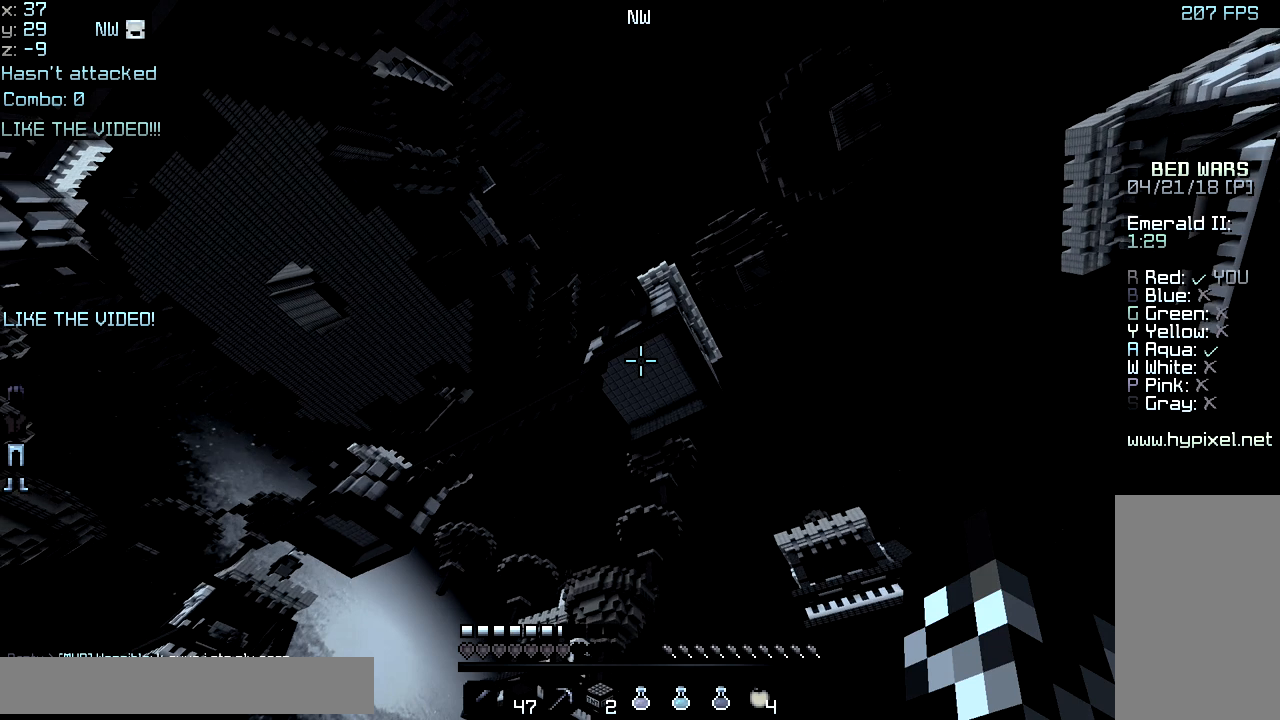
{"keys": ["left", "up"], "mouse": [], "events": []}
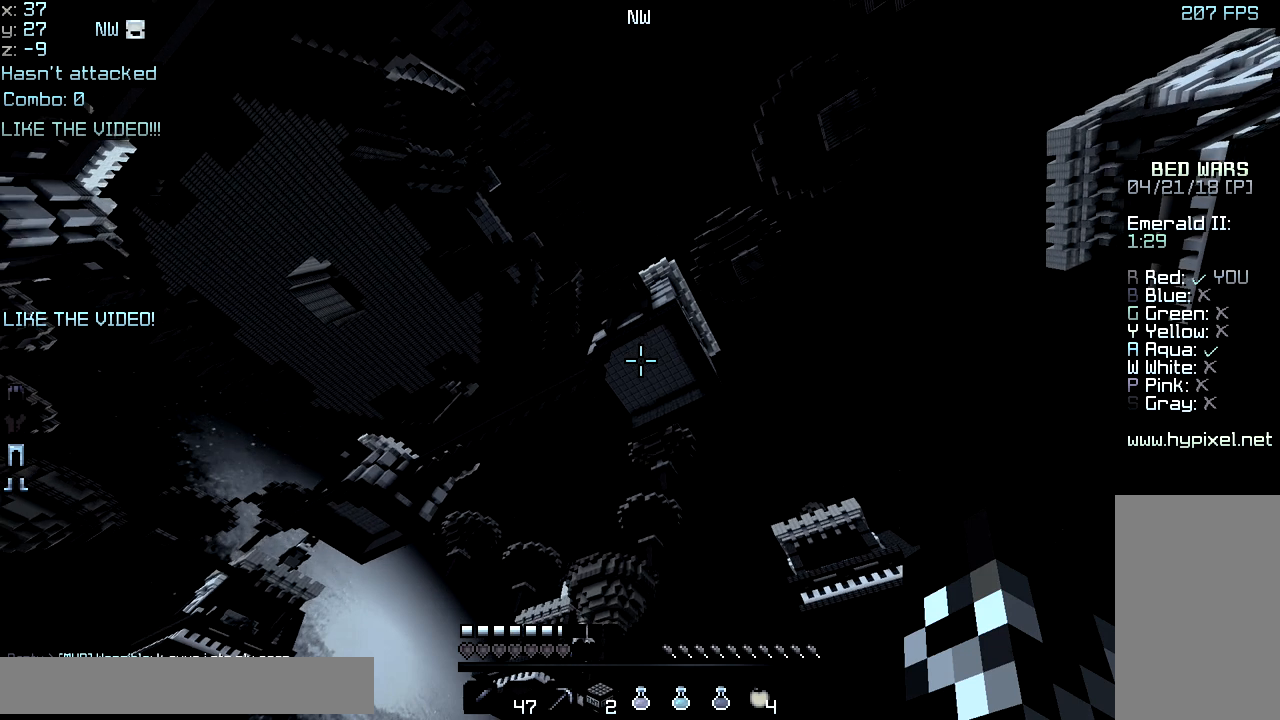
{"keys": ["left", "up"], "mouse": [], "events": []}
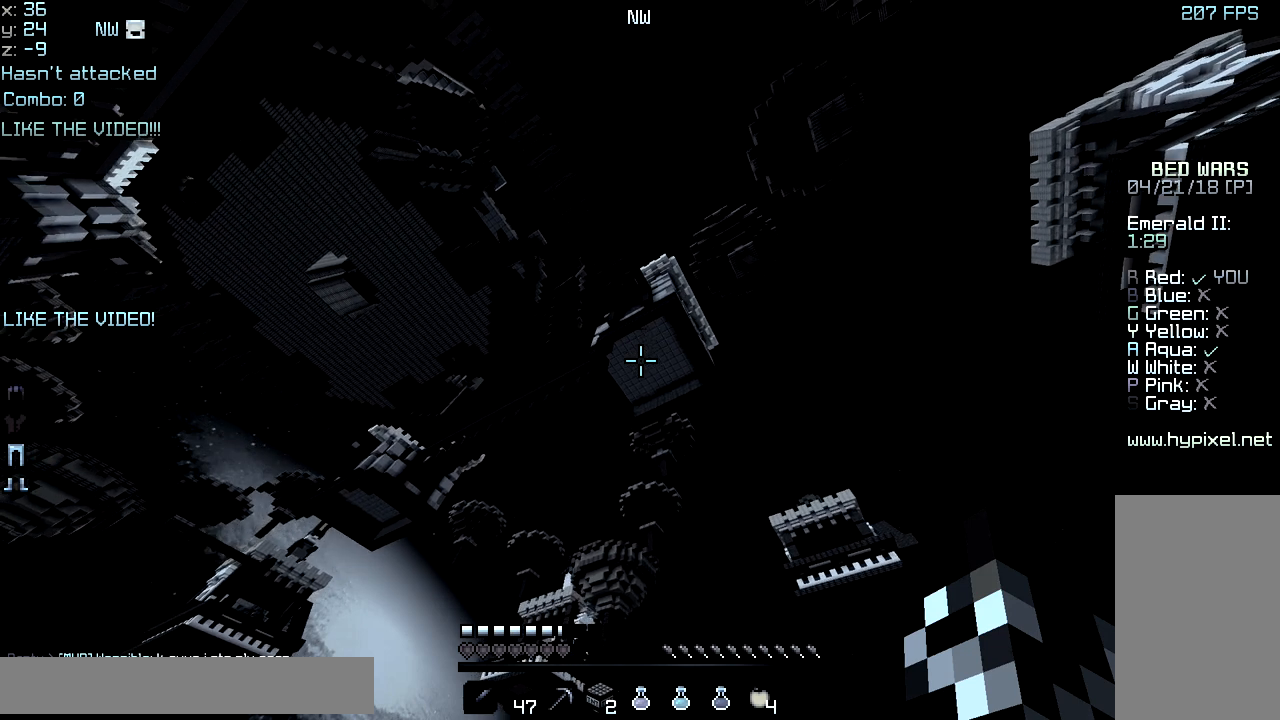
{"keys": ["left", "up"], "mouse": [], "events": []}
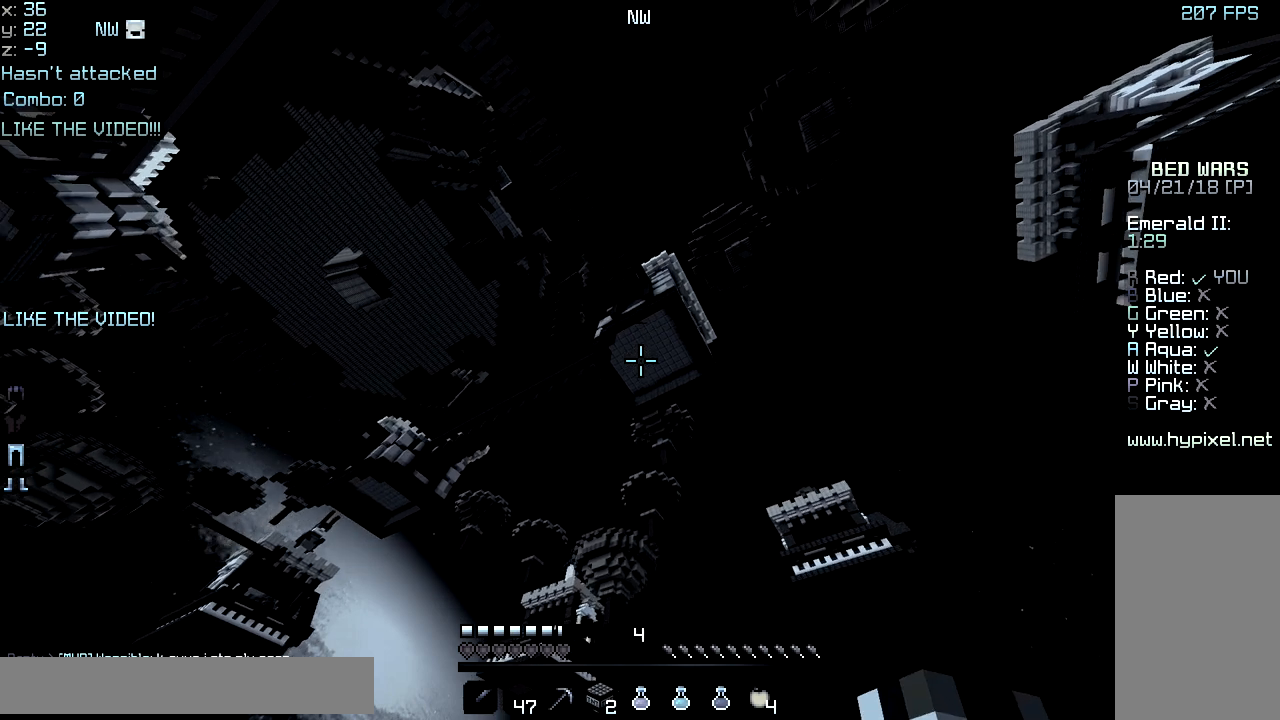
{"keys": ["left", "up"], "mouse": [], "events": []}
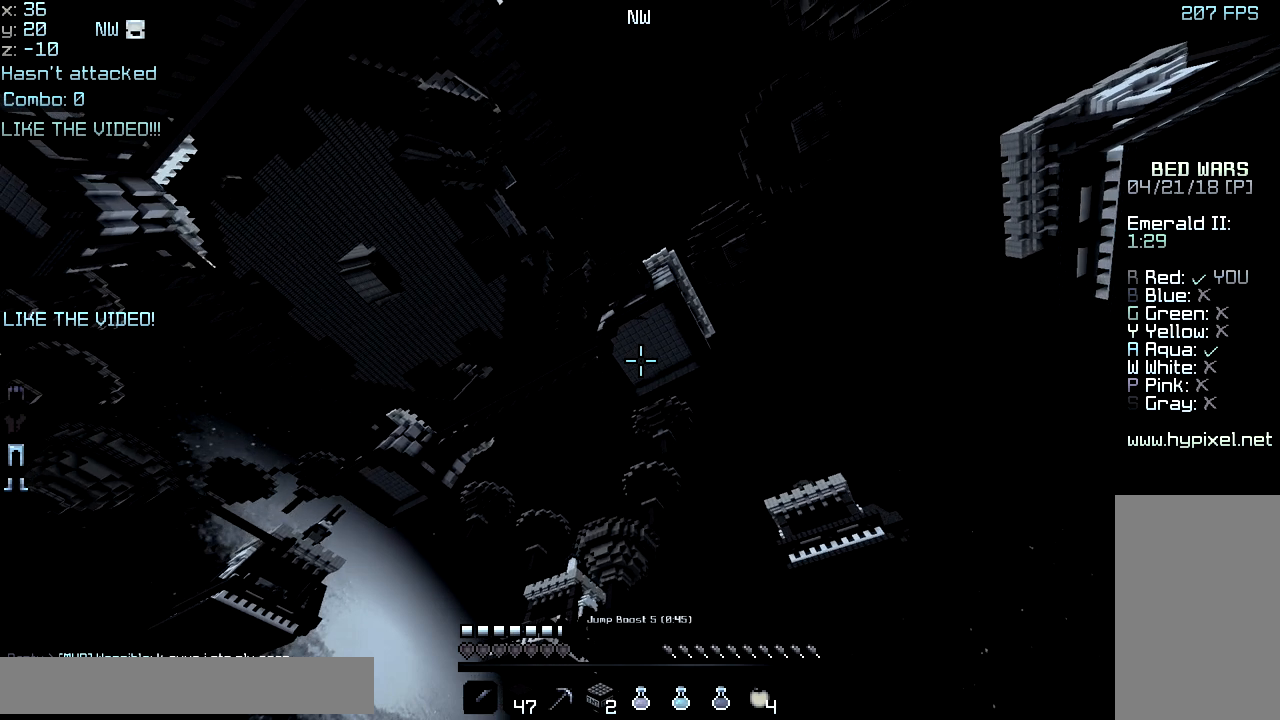
{"keys": ["left", "up"], "mouse": [], "events": []}
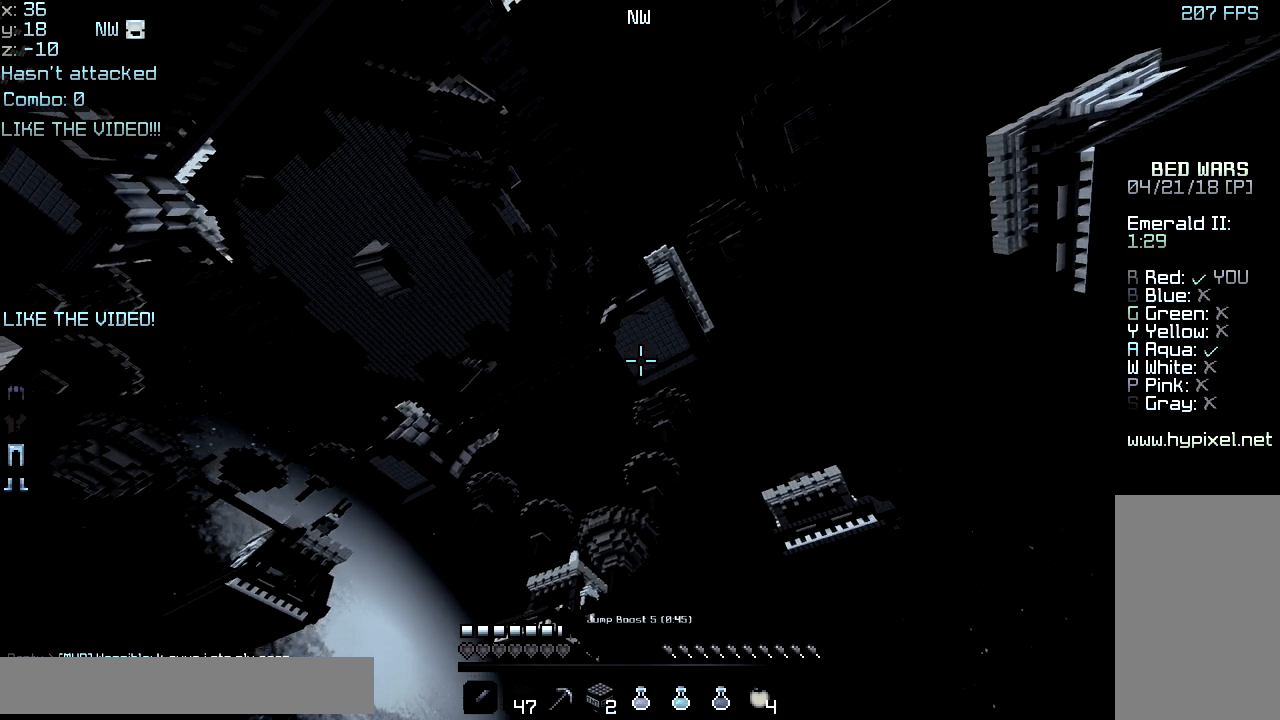
{"keys": ["left", "up"], "mouse": [], "events": []}
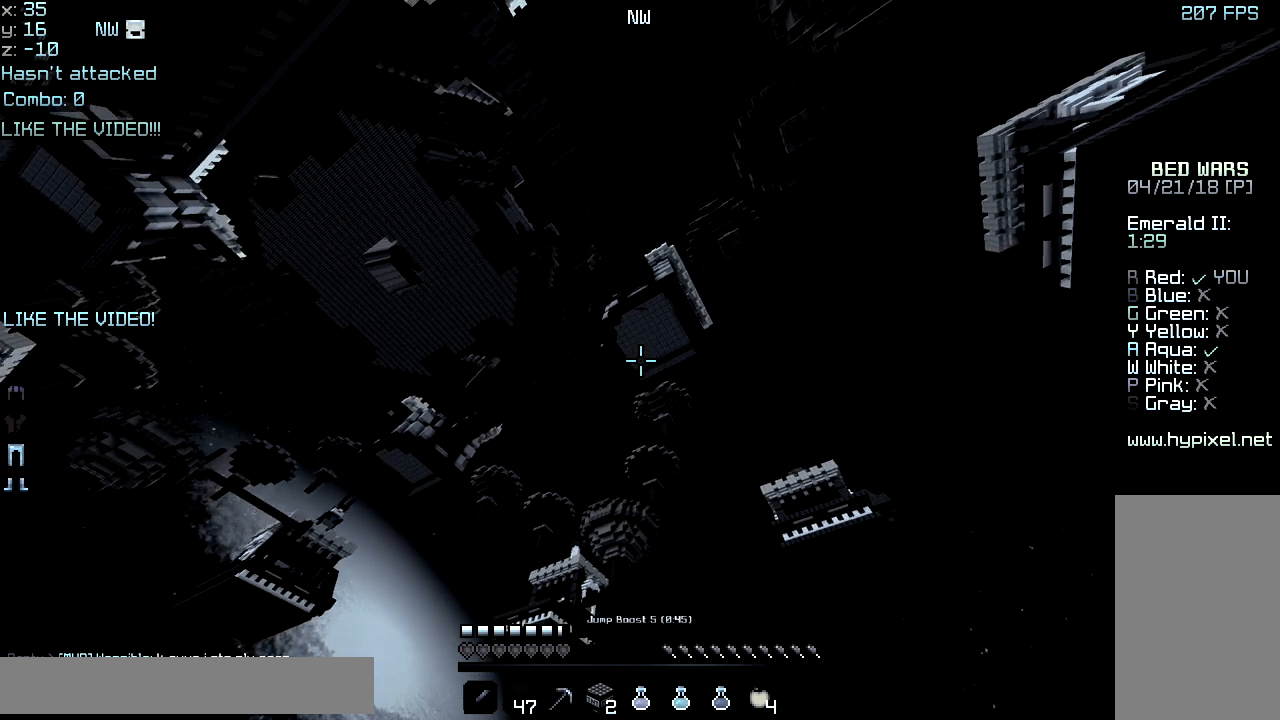
{"keys": ["left", "up"], "mouse": [], "events": []}
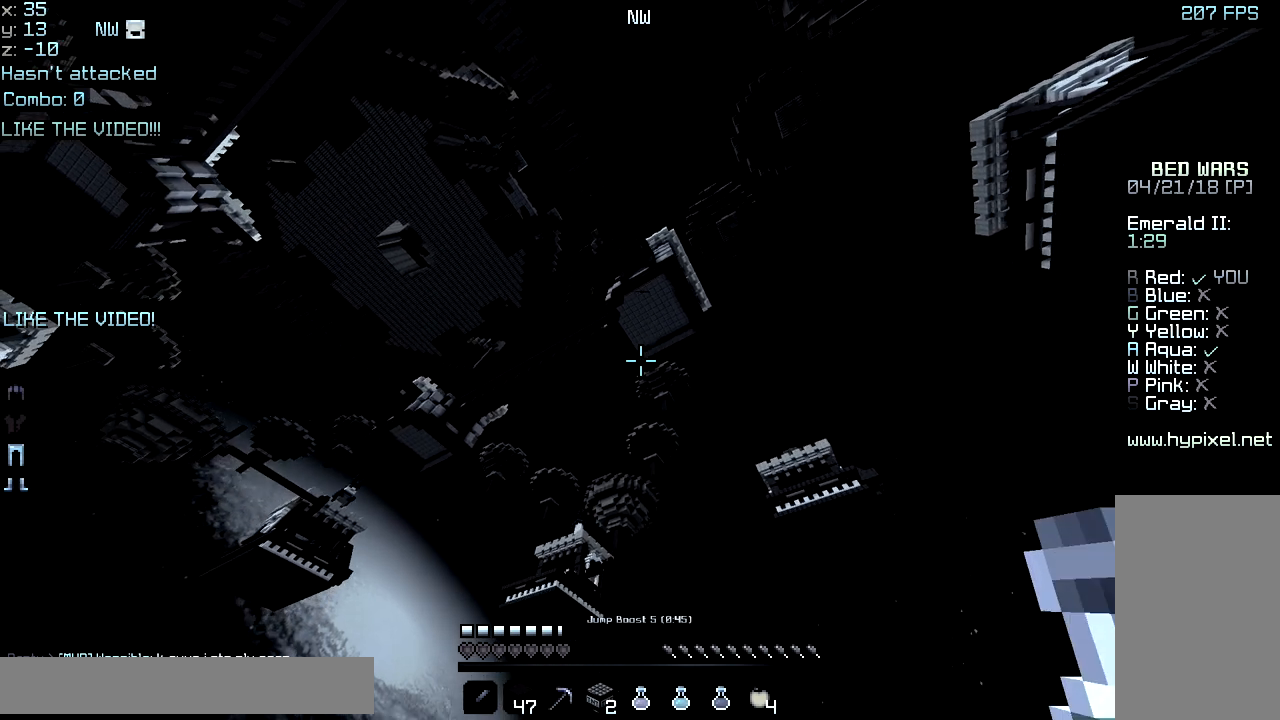
{"keys": ["left", "up"], "mouse": [], "events": []}
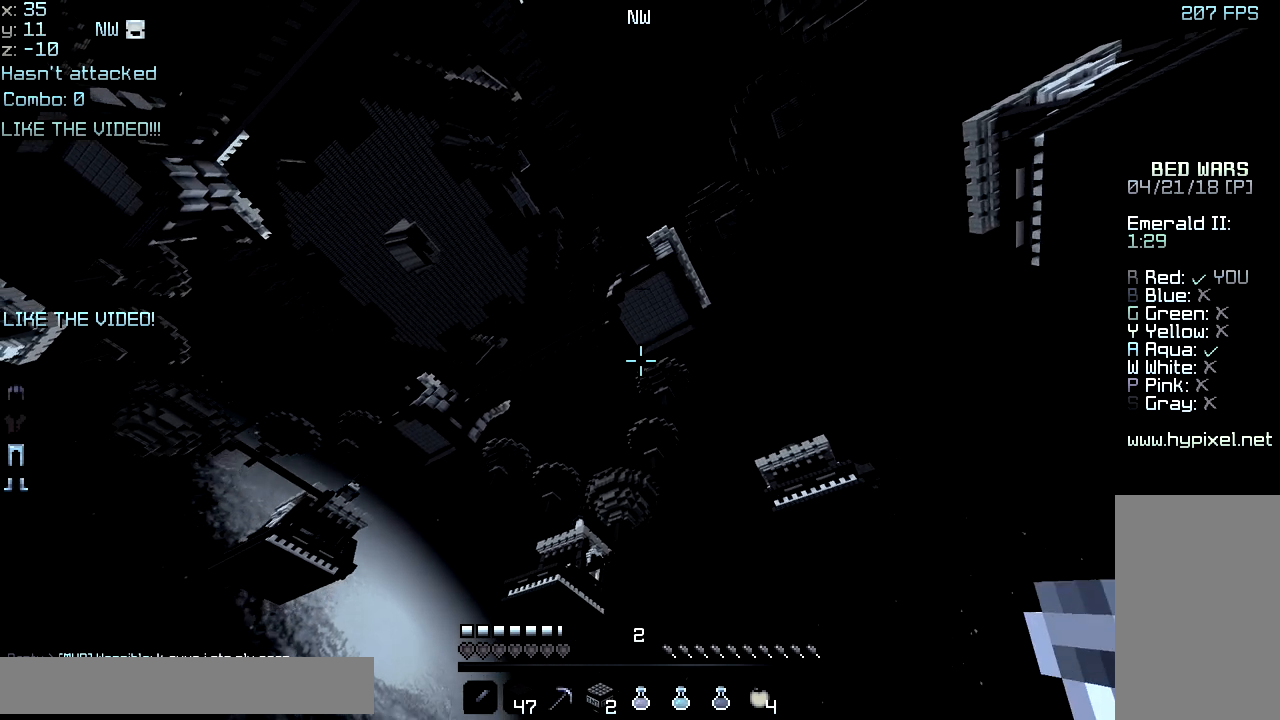
{"keys": ["left", "up"], "mouse": [], "events": []}
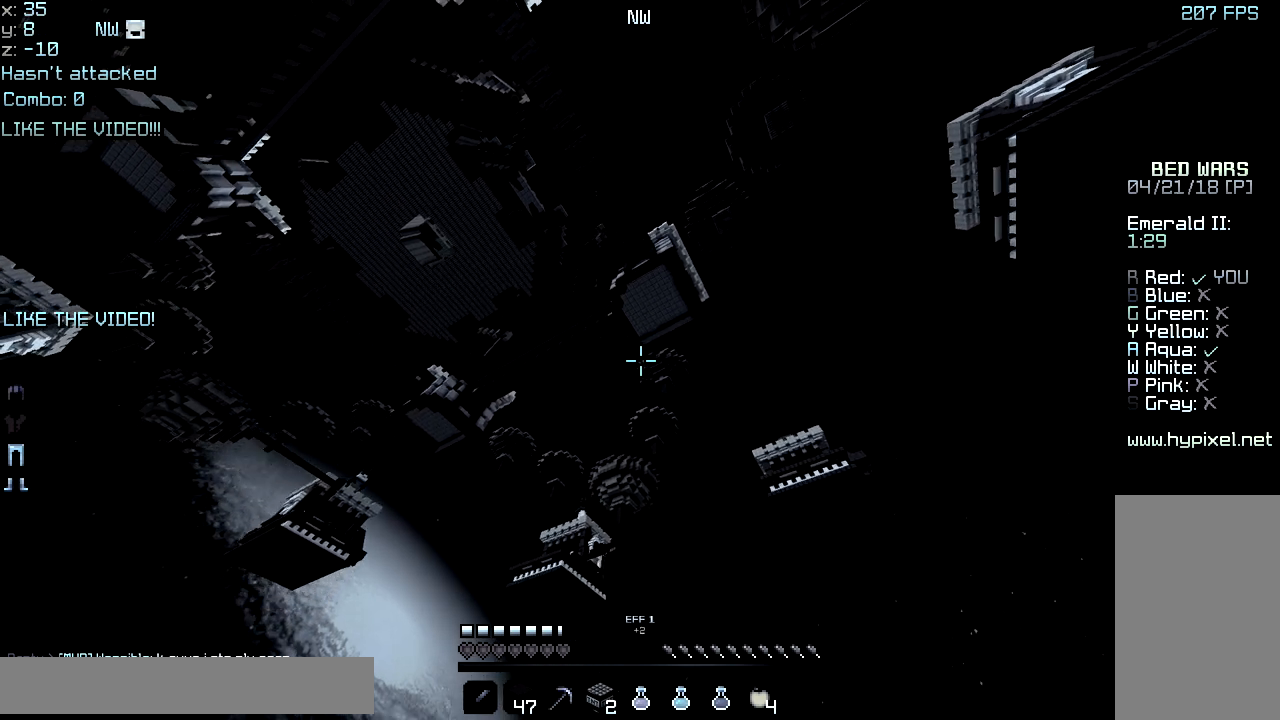
{"keys": ["left", "up"], "mouse": [], "events": []}
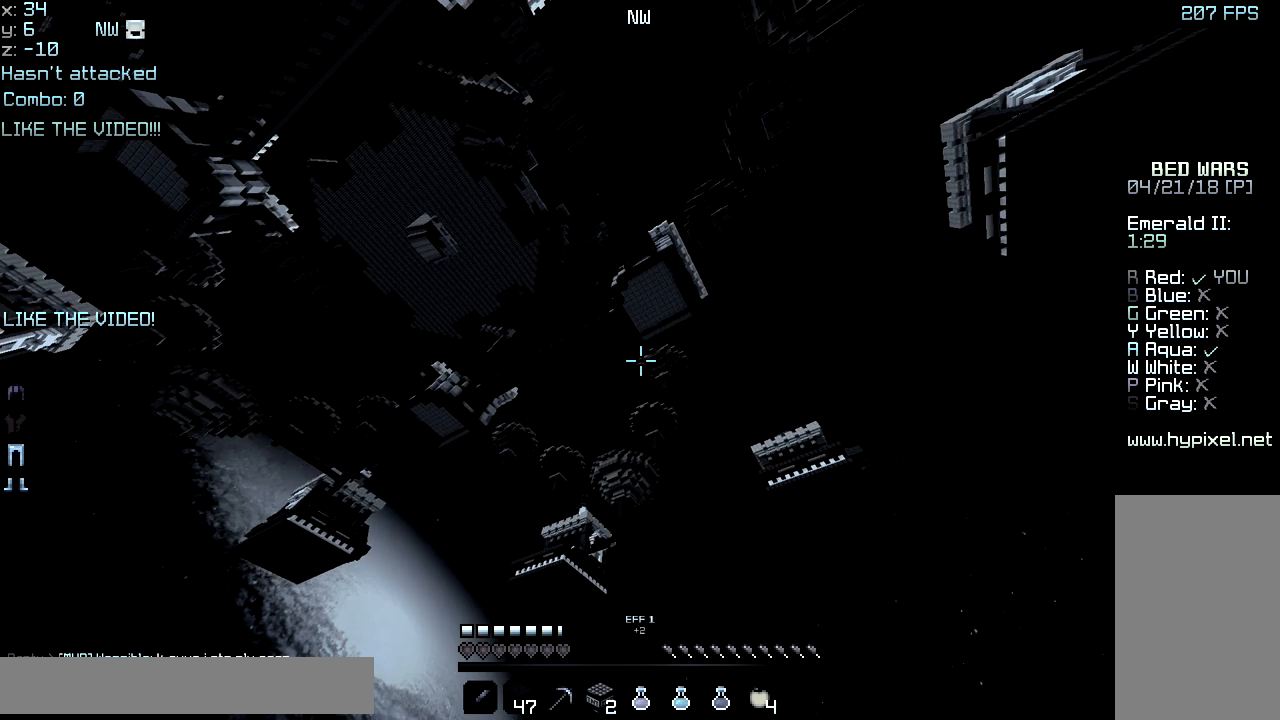
{"keys": ["left", "up"], "mouse": [], "events": []}
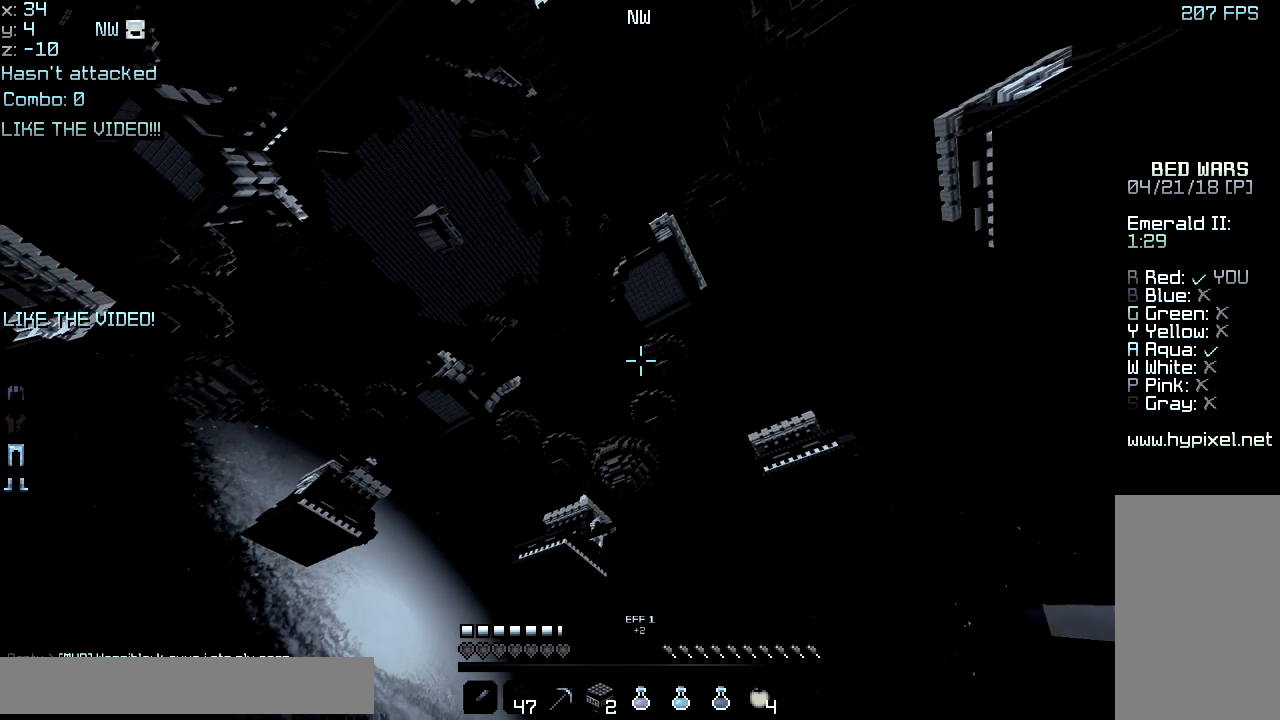
{"keys": ["left", "up"], "mouse": [], "events": []}